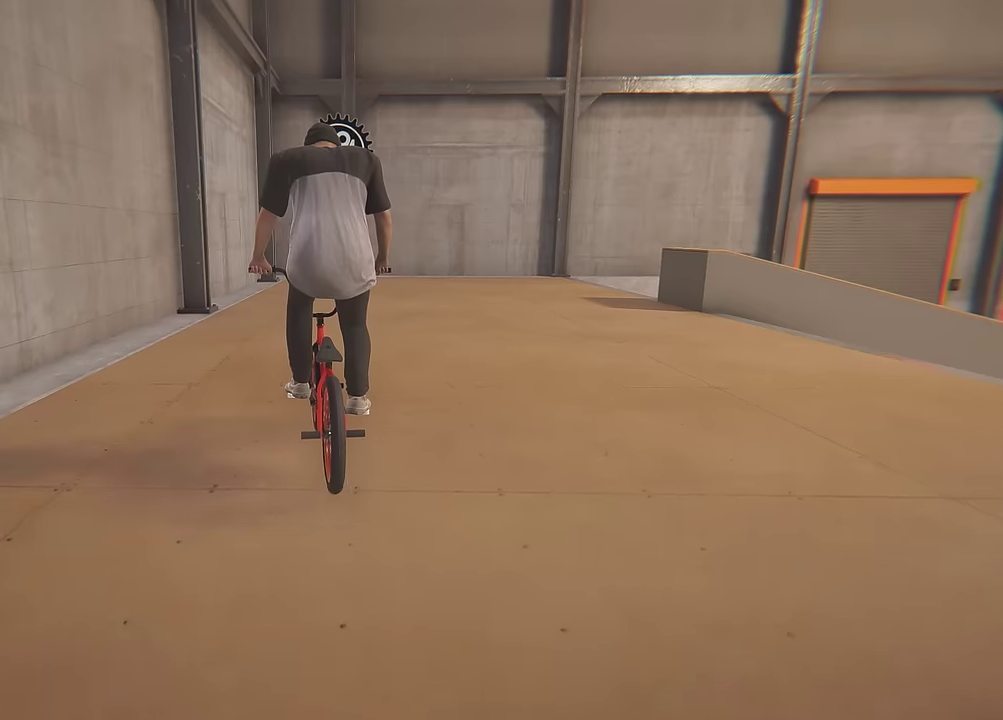
Gameplay with a controller (Xbox layout); each line is a JSON object with the inputs held at the frame after it (dt_ms = milliseconds from this image to that frame). "events" lists button and stick changes between this image and that frame as [ms after this image, input, new state], when the widget could be followed in between. This overlay highlights the sticks when they move; stick clicks (L3 R3) are not distinguishable. Not read: L3 R3.
{"dt_ms": 500, "buttons": [], "left_stick": "center", "right_stick": "center", "events": []}
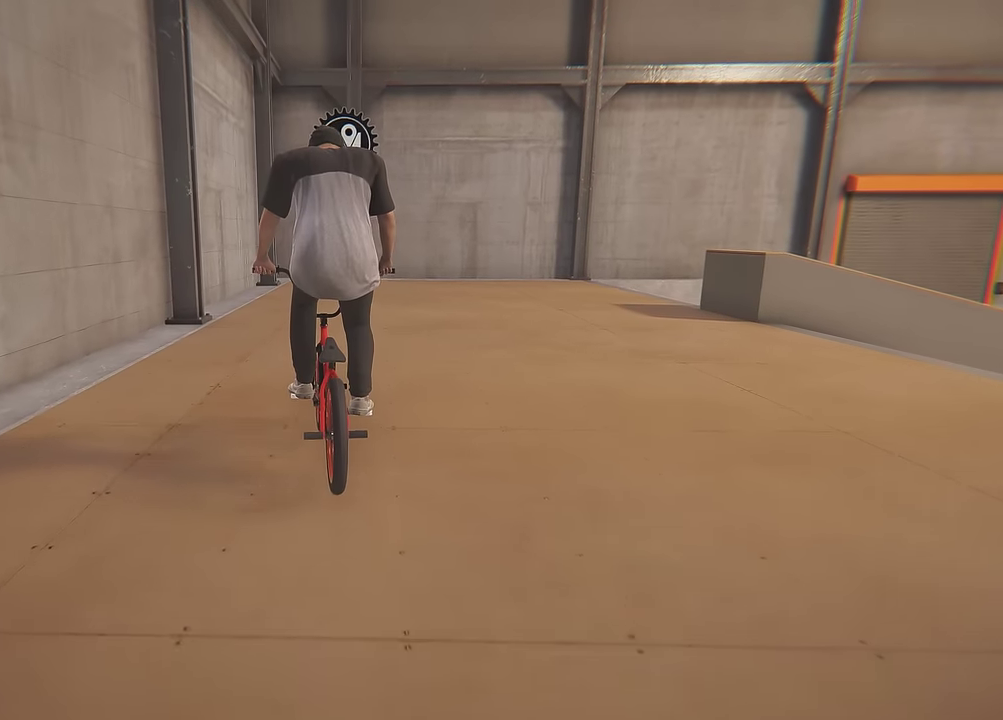
{"dt_ms": 300, "buttons": [], "left_stick": "center", "right_stick": "center", "events": []}
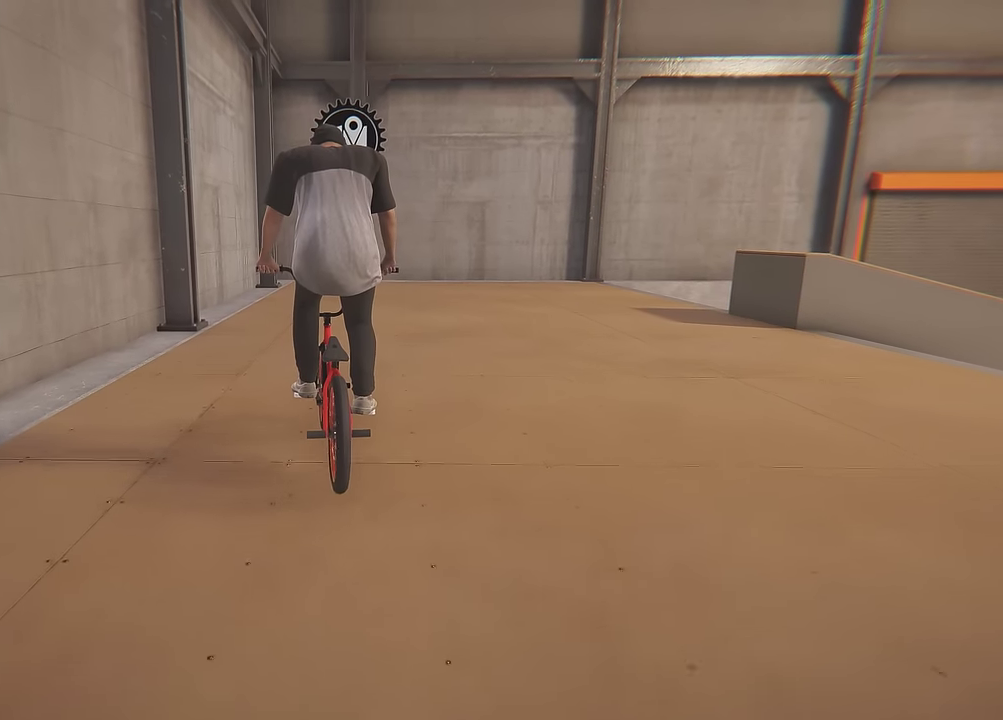
{"dt_ms": 700, "buttons": [], "left_stick": "right", "right_stick": "center", "events": [[117, "left_stick", "right"]]}
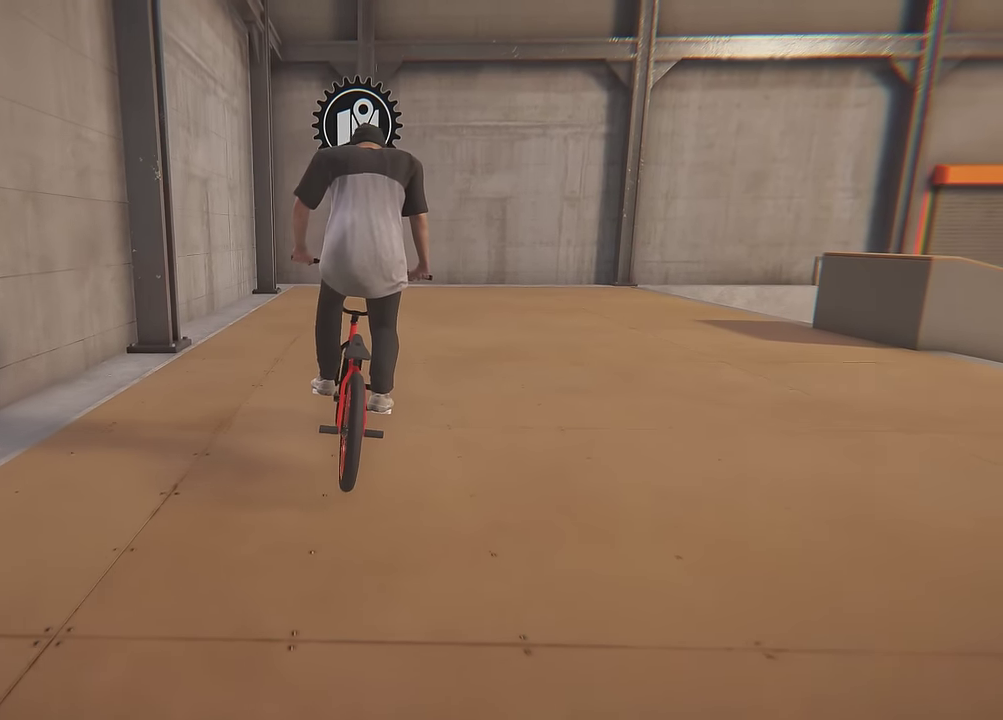
{"dt_ms": 500, "buttons": [], "left_stick": "right", "right_stick": "center", "events": []}
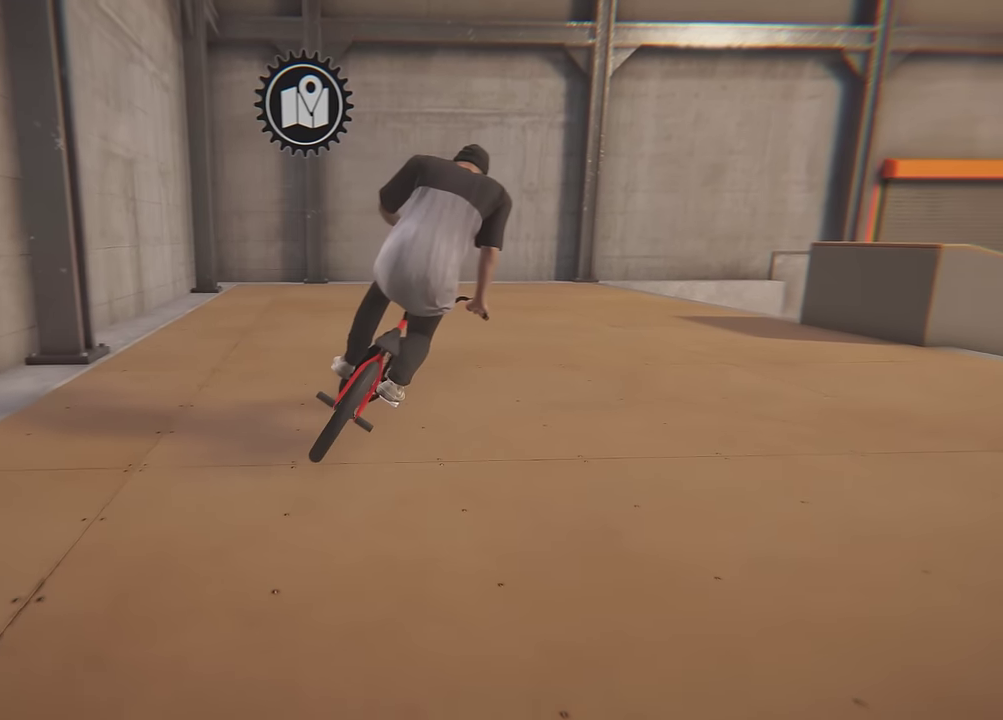
{"dt_ms": 700, "buttons": [], "left_stick": "right", "right_stick": "center", "events": [[84, "B", "down"], [684, "B", "up"]]}
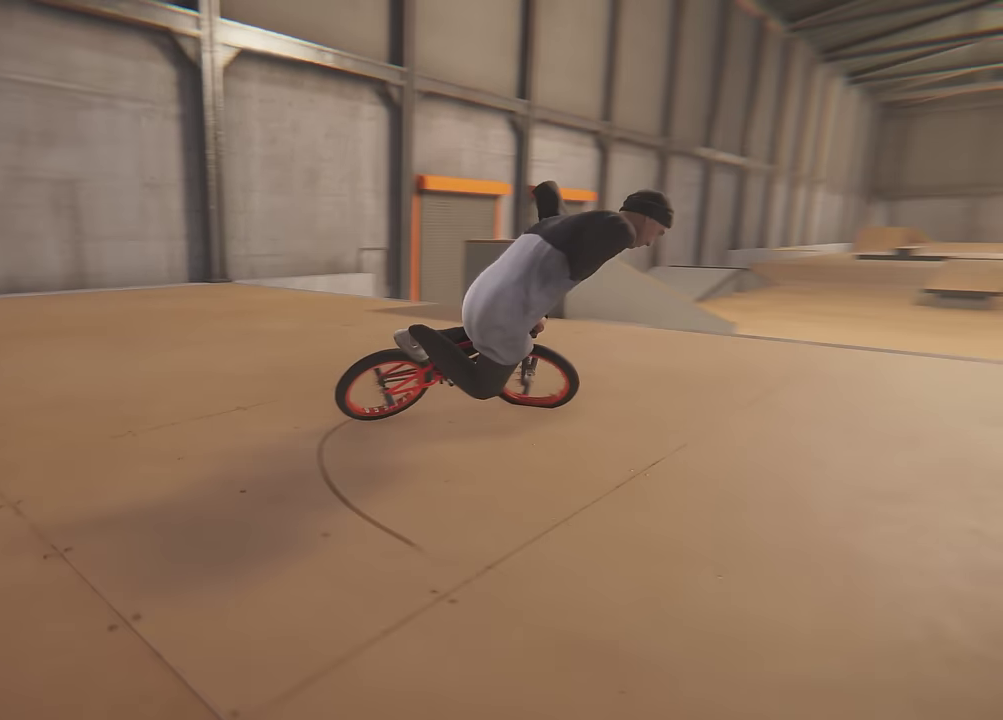
{"dt_ms": 300, "buttons": [], "left_stick": "right", "right_stick": "center", "events": []}
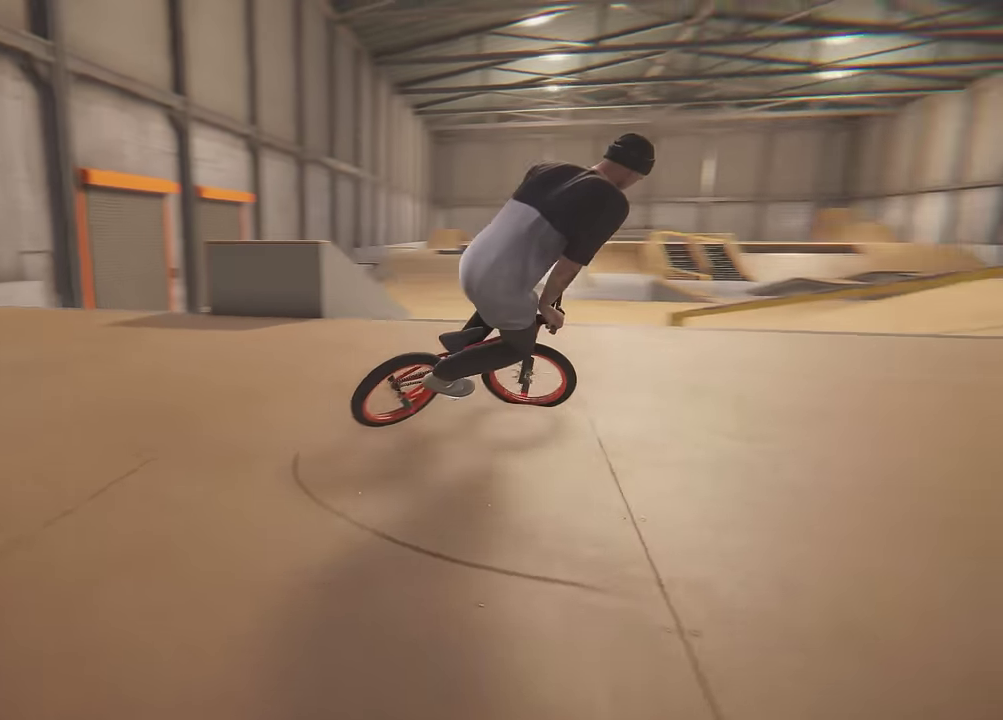
{"dt_ms": 500, "buttons": [], "left_stick": "right", "right_stick": "center", "events": []}
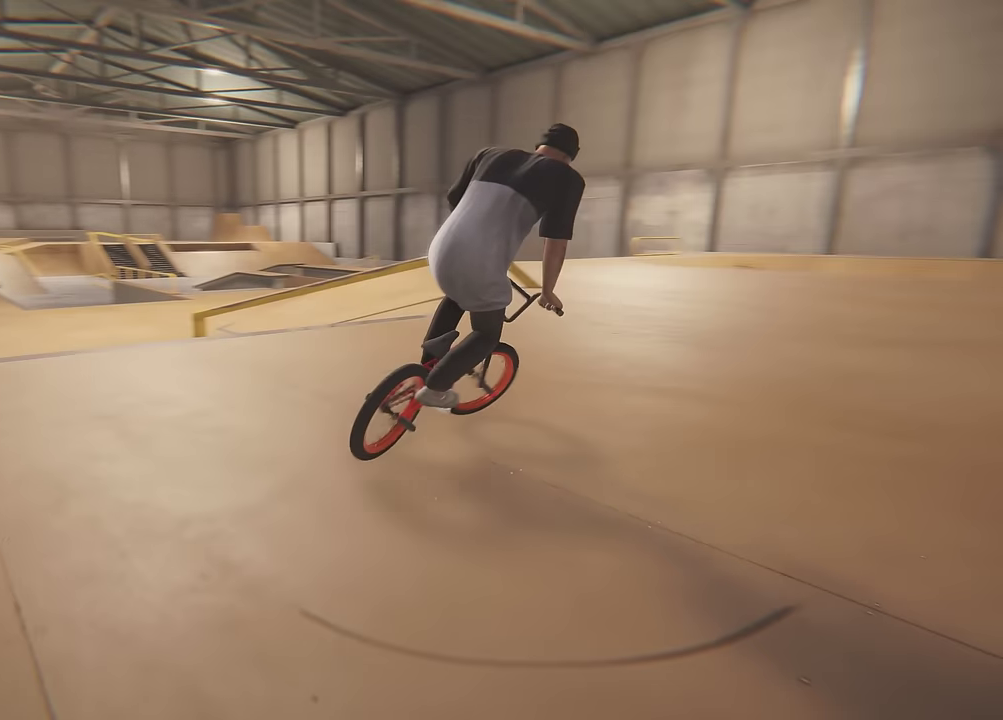
{"dt_ms": 500, "buttons": [], "left_stick": "center", "right_stick": "center", "events": [[400, "left_stick", "center"]]}